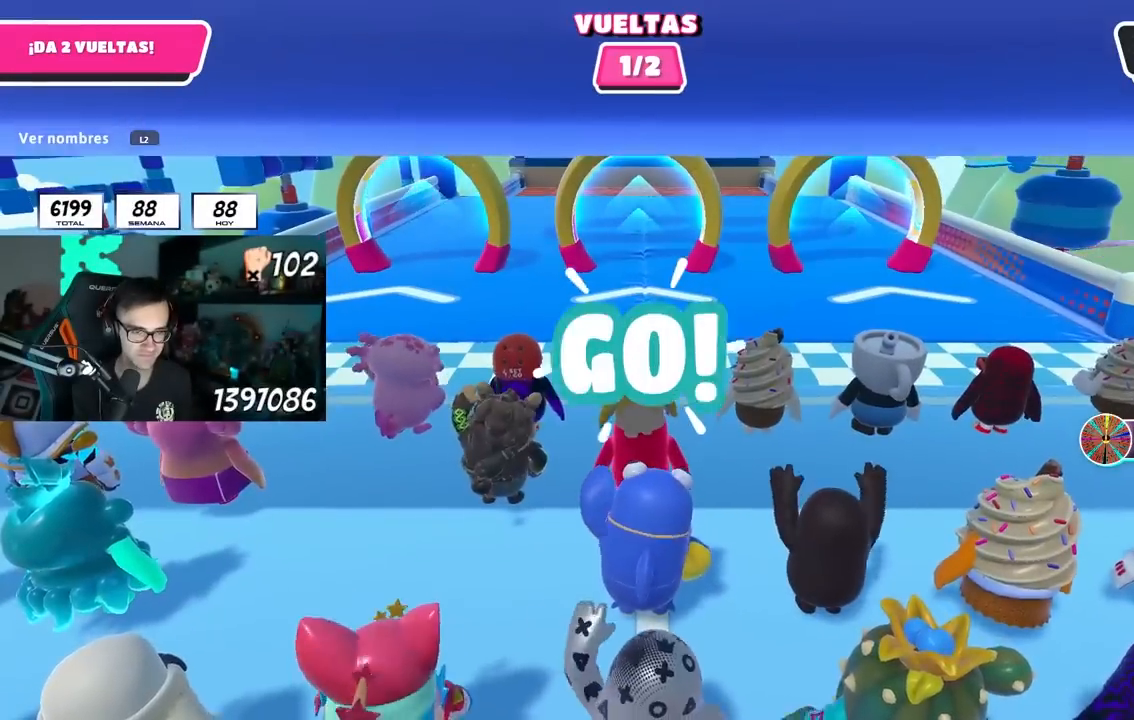
Gameplay with a controller (PlayStation layout); each line is a JSON object with the inputs held at the frame after it. "events" lists button and stick changes between this image and that frame as [ms after this image, input, new state], when the widget could be followed in between. Not read: R3.
{"buttons": [], "left_stick": "up", "right_stick": "center", "events": [[67, "left_stick", "up"], [250, "right_stick", "down"], [383, "right_stick", "center"]]}
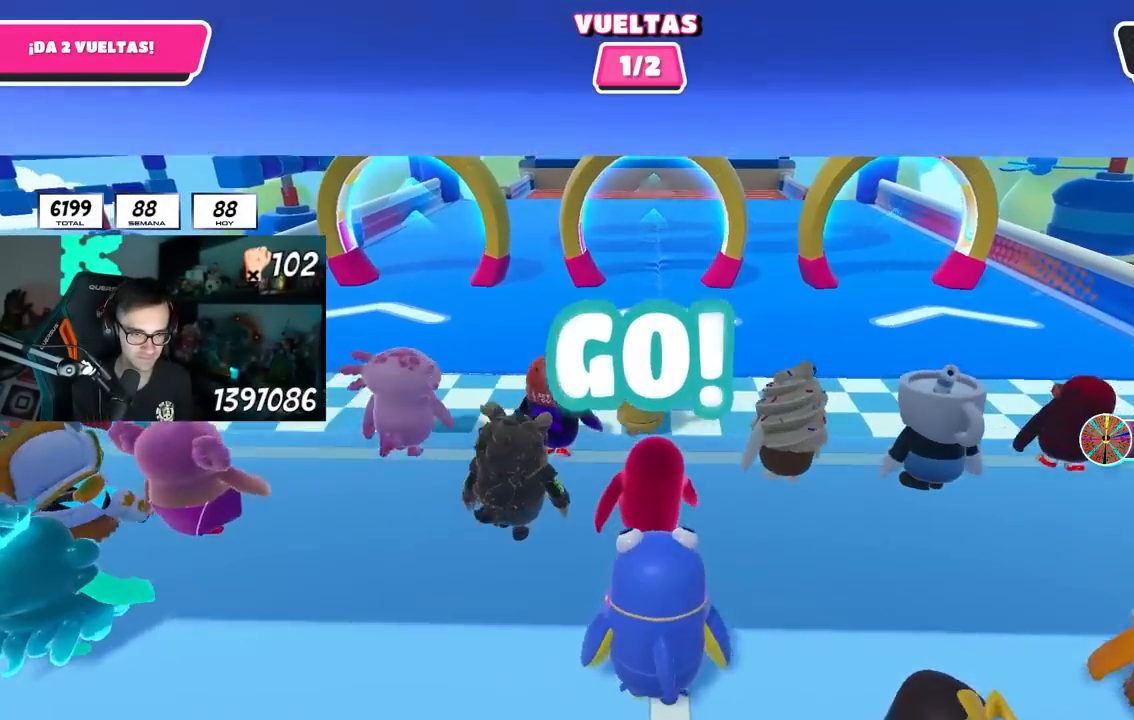
{"buttons": [], "left_stick": "up", "right_stick": "center", "events": [[67, "right_stick", "down"], [150, "right_stick", "center"]]}
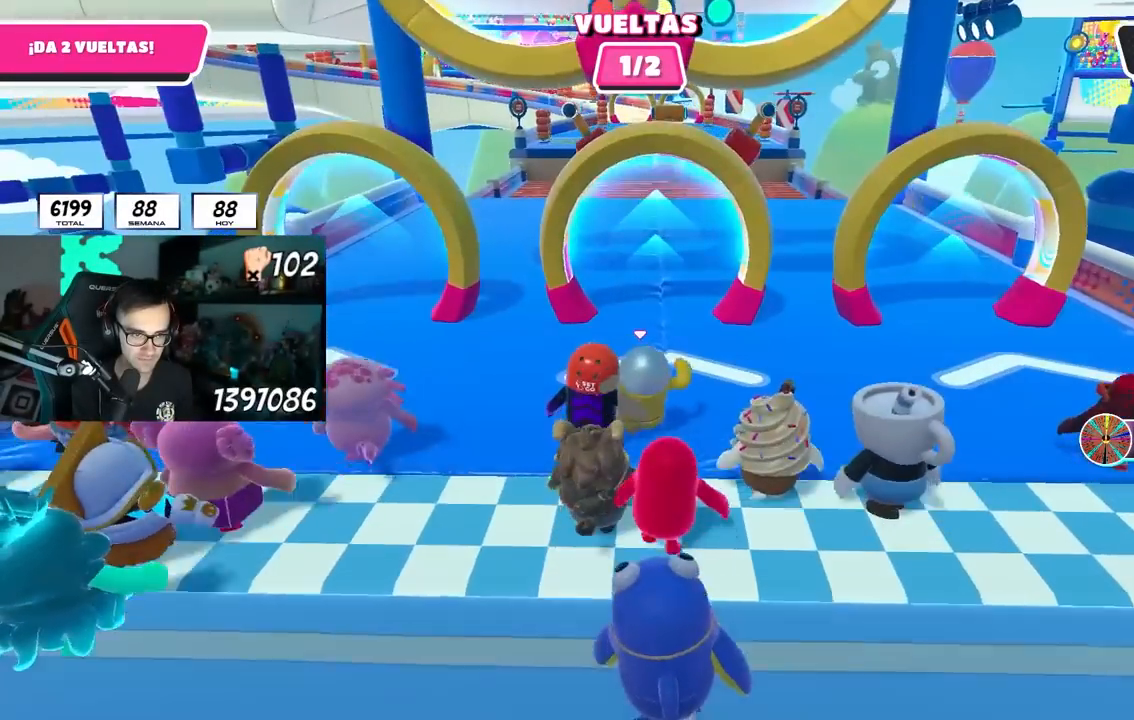
{"buttons": [], "left_stick": "up", "right_stick": "center", "events": [[167, "right_stick", "down"], [183, "L1", "down"], [250, "L1", "up"], [283, "right_stick", "center"]]}
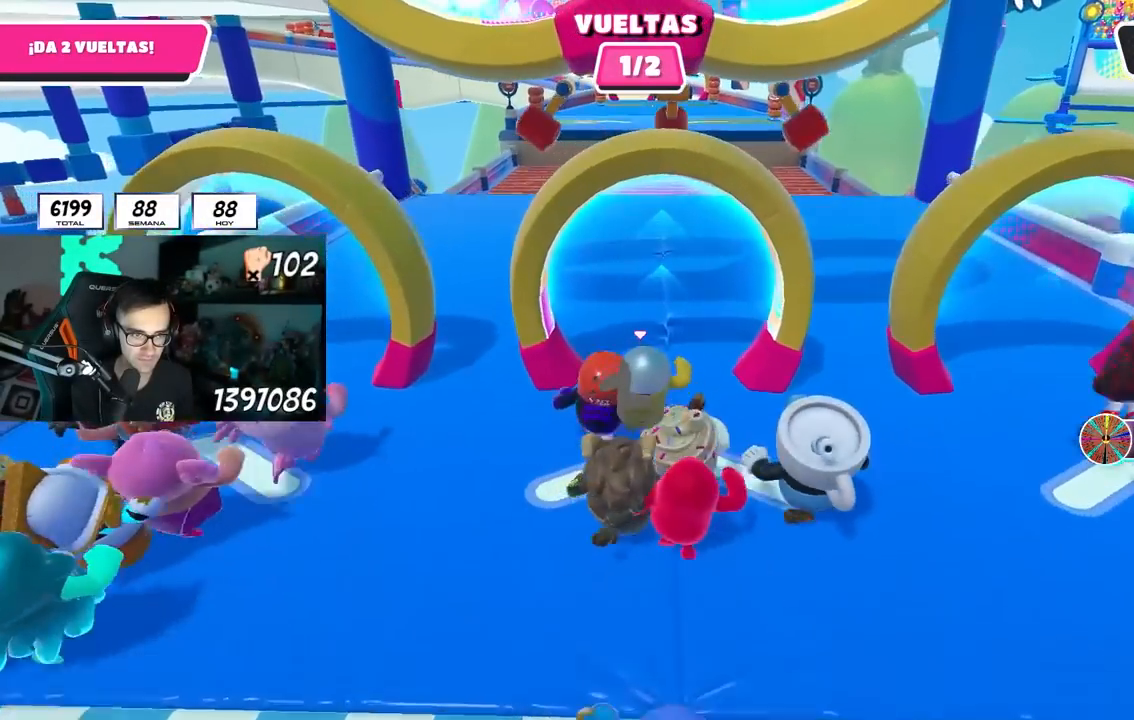
{"buttons": [], "left_stick": "up", "right_stick": "center", "events": [[267, "L1", "down"], [333, "L1", "up"], [350, "right_stick", "down"], [467, "right_stick", "center"]]}
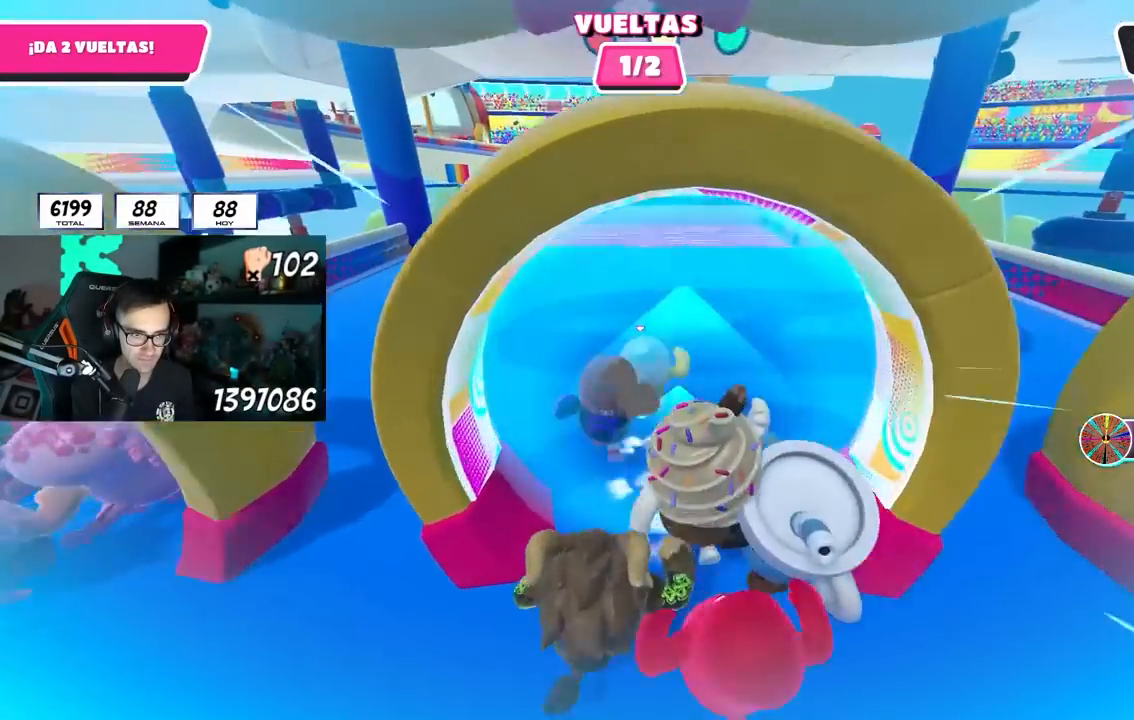
{"buttons": ["CROSS"], "left_stick": "up", "right_stick": "center", "events": [[450, "CROSS", "down"]]}
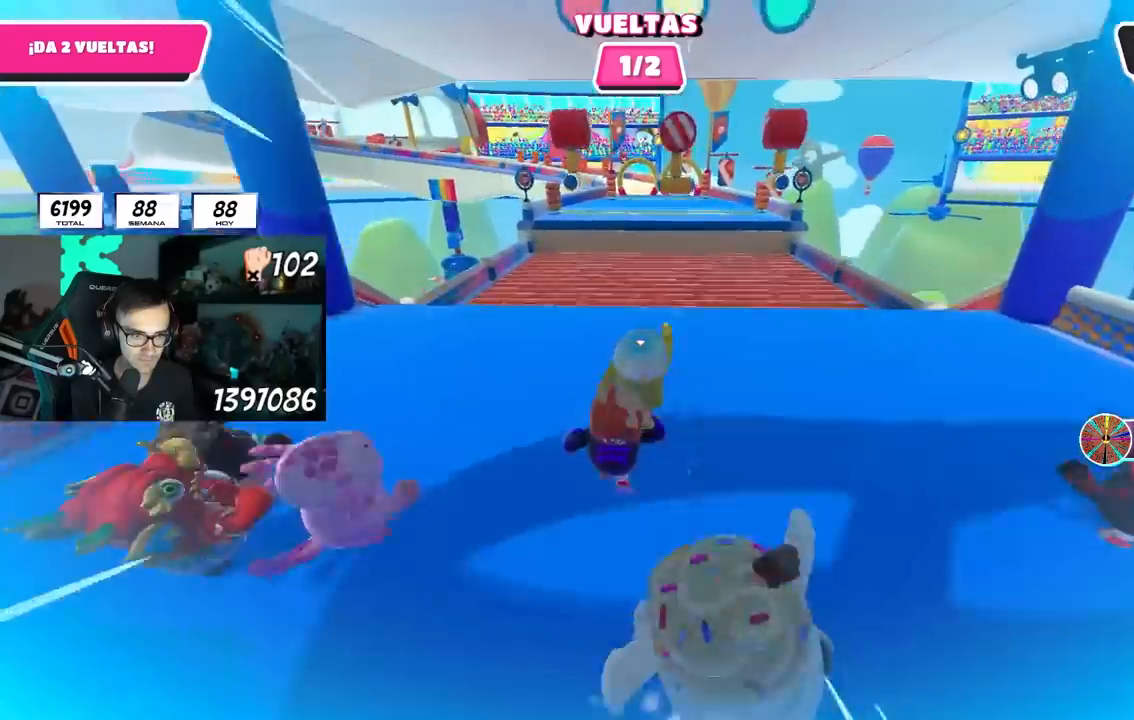
{"buttons": [], "left_stick": "up", "right_stick": "center", "events": [[250, "CROSS", "up"]]}